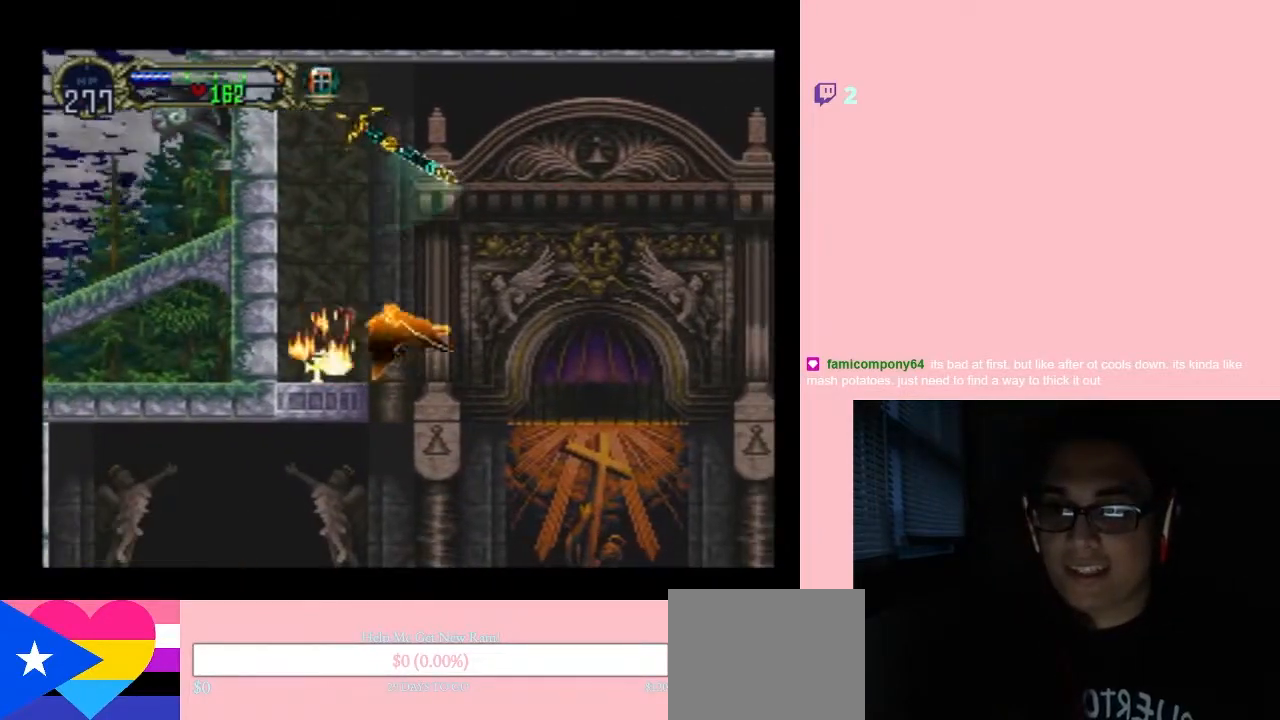
Gameplay with a controller (Nintendo layout); each line is a JSON object with the inputs held at the frame after it. "events" lists button and stick changes between this image and that frame as [ms after this image, input, new state], when the widget could be followed in between. Not read: L2 L3 R2 R3.
{"buttons": ["DPAD_LEFT"], "left_stick": "center", "right_stick": "center", "events": []}
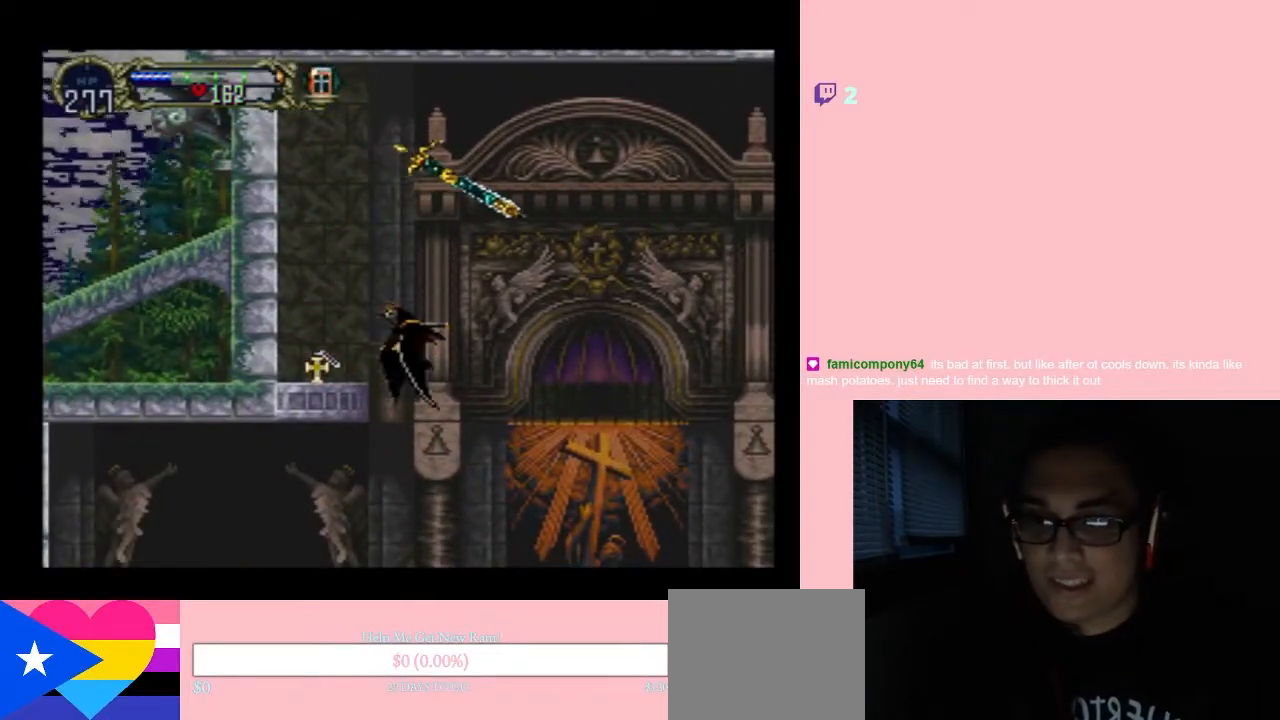
{"buttons": ["DPAD_LEFT"], "left_stick": "center", "right_stick": "center", "events": []}
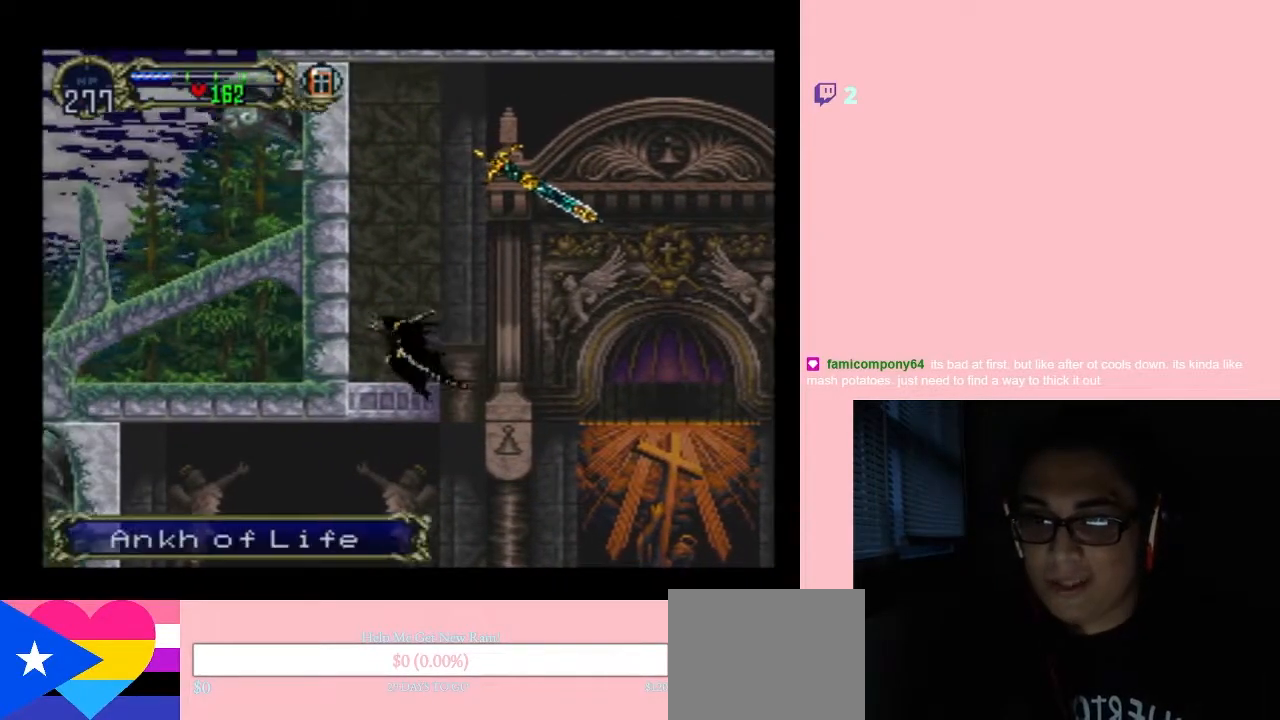
{"buttons": ["DPAD_DOWN", "DPAD_RIGHT"], "left_stick": "center", "right_stick": "center", "events": [[17, "DPAD_DOWN", "down"], [17, "DPAD_LEFT", "up"], [33, "DPAD_RIGHT", "down"], [67, "DPAD_DOWN", "up"], [433, "DPAD_DOWN", "down"]]}
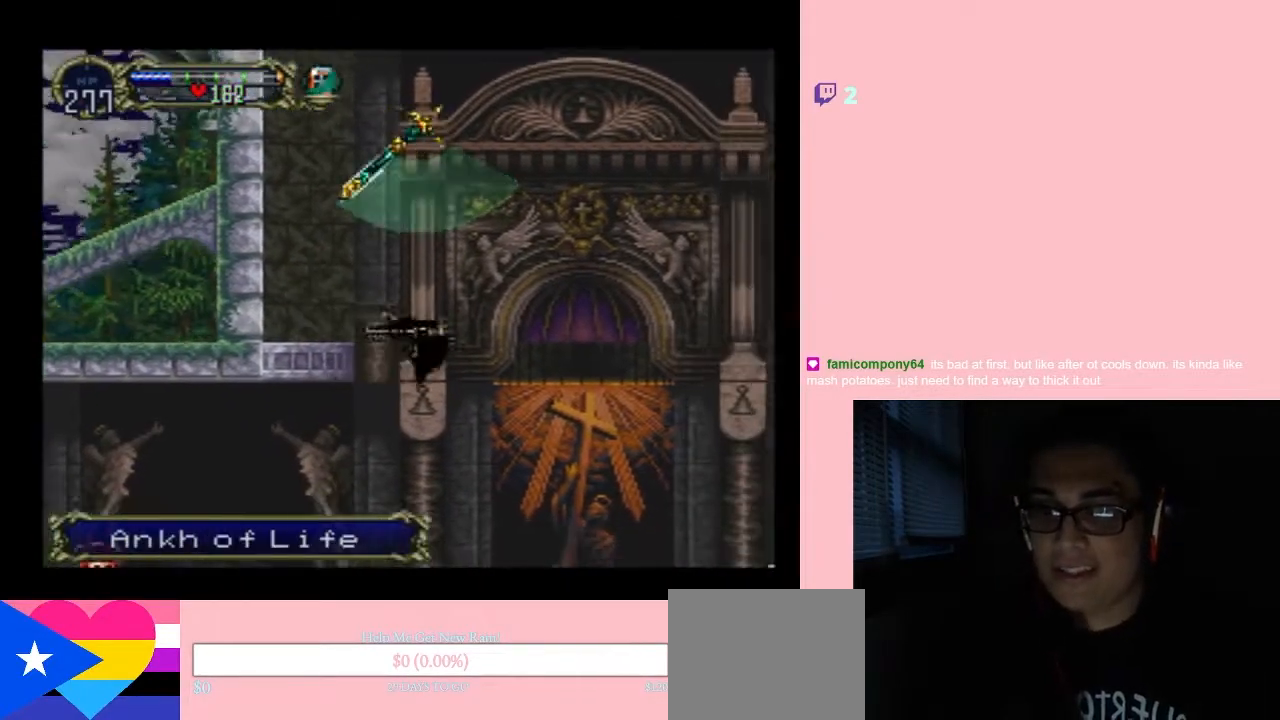
{"buttons": ["DPAD_LEFT", "SELECT"], "left_stick": "center", "right_stick": "center", "events": [[33, "DPAD_RIGHT", "up"], [67, "DPAD_LEFT", "down"], [150, "DPAD_DOWN", "up"], [483, "SELECT", "down"]]}
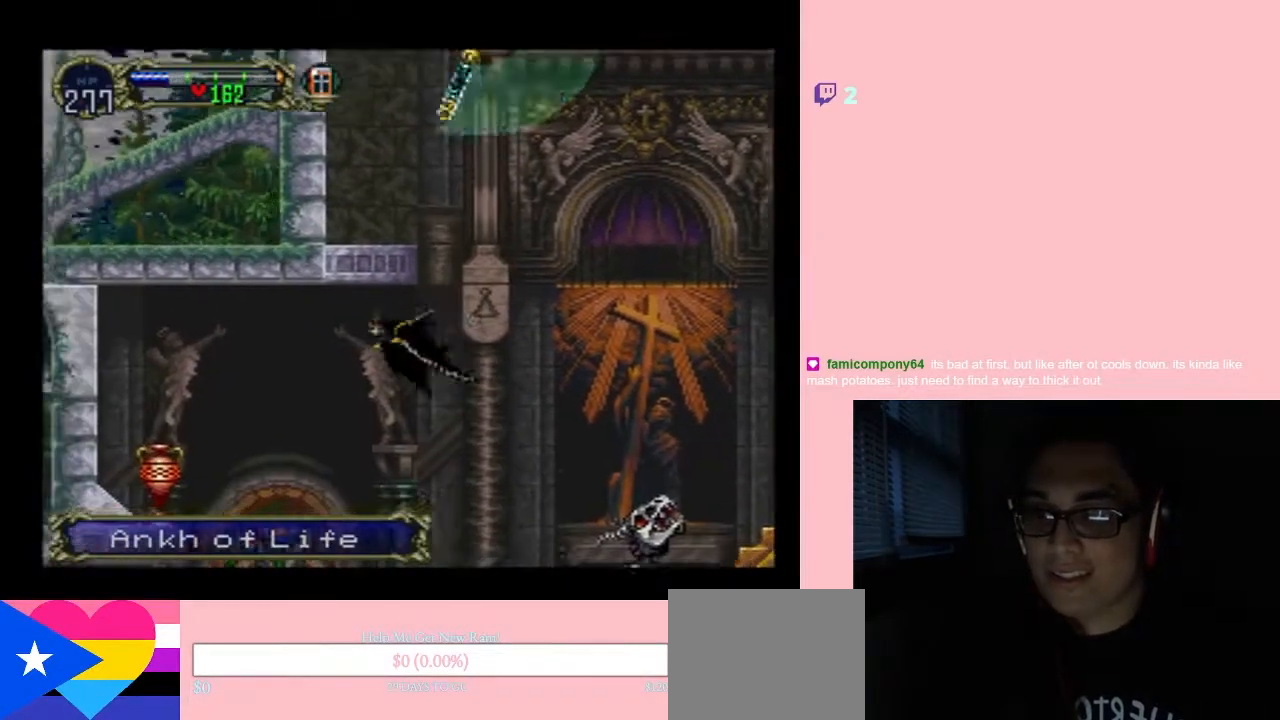
{"buttons": [], "left_stick": "center", "right_stick": "center", "events": [[17, "DPAD_LEFT", "up"], [133, "SELECT", "up"]]}
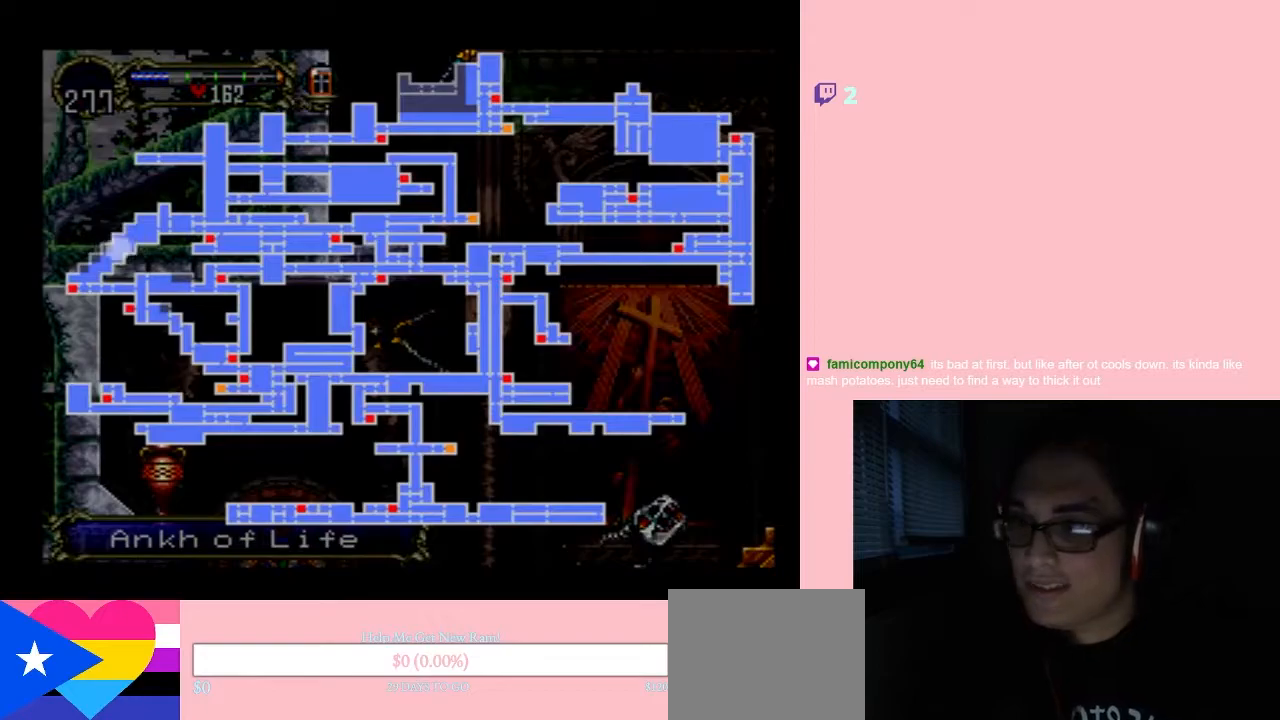
{"buttons": [], "left_stick": "center", "right_stick": "center", "events": []}
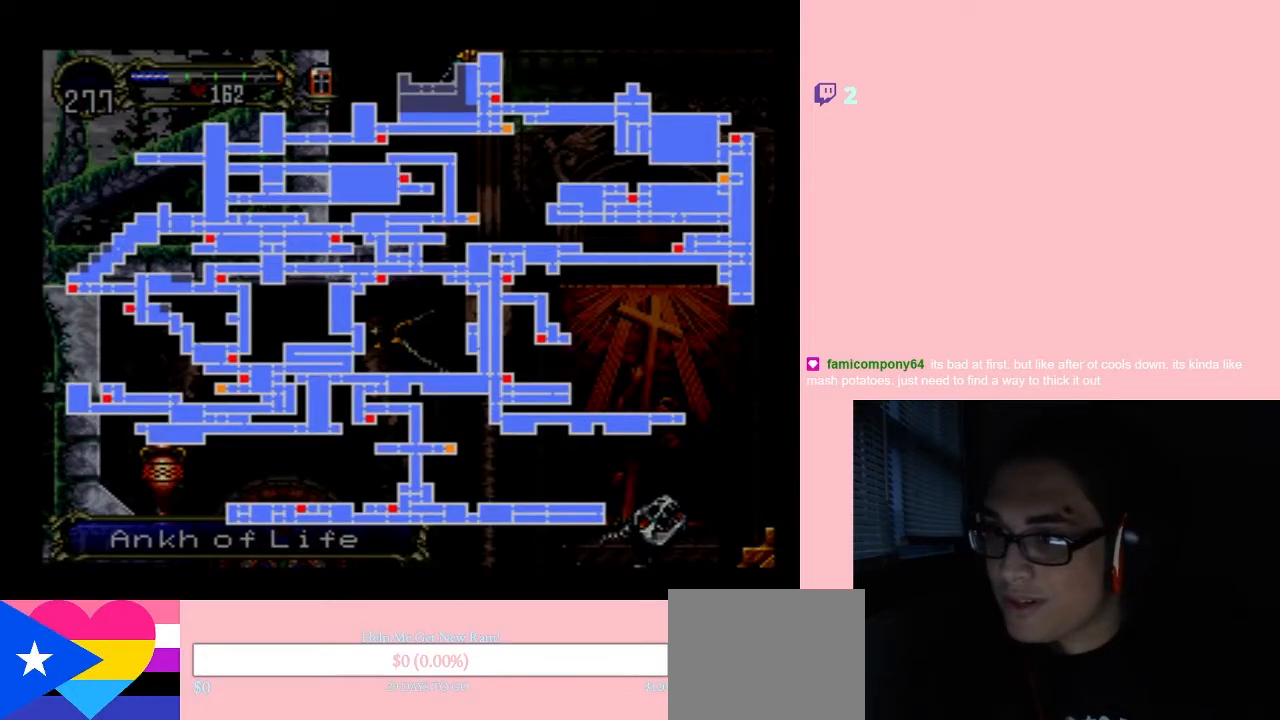
{"buttons": ["DPAD_LEFT"], "left_stick": "center", "right_stick": "center", "events": [[117, "SELECT", "down"], [183, "DPAD_LEFT", "down"], [333, "SELECT", "up"]]}
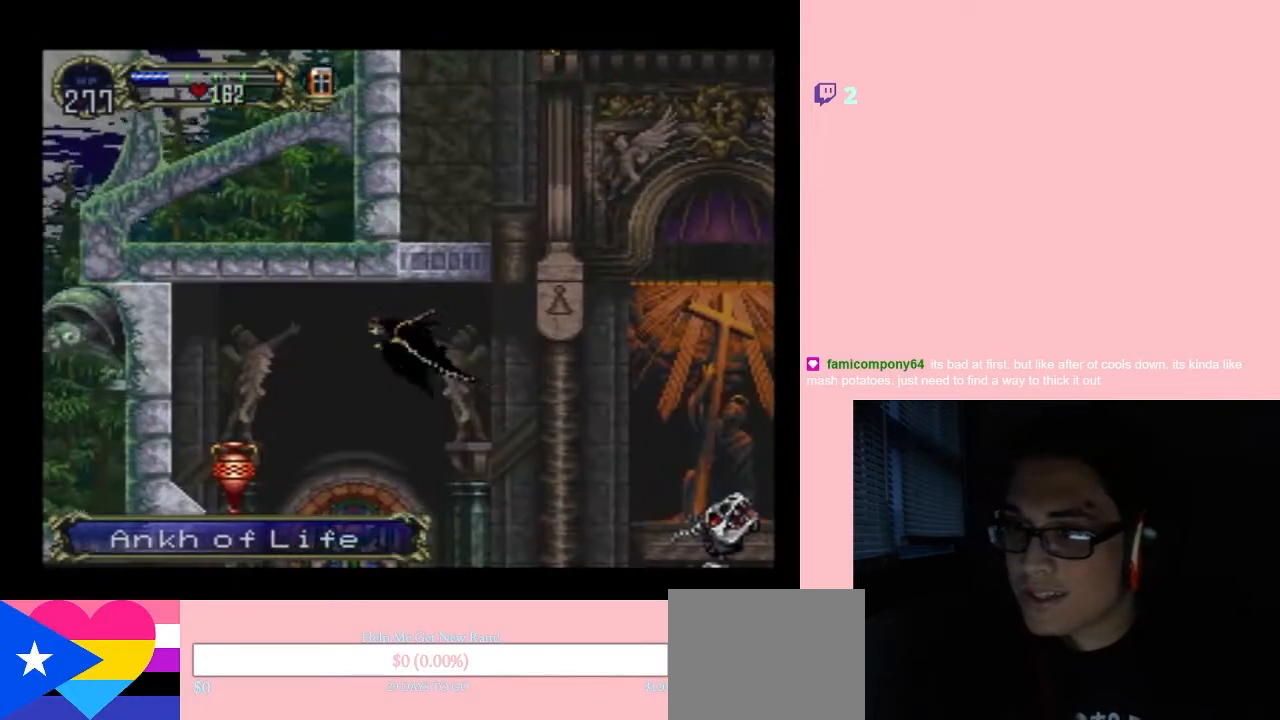
{"buttons": ["DPAD_DOWN", "DPAD_LEFT"], "left_stick": "center", "right_stick": "center", "events": [[467, "DPAD_DOWN", "down"]]}